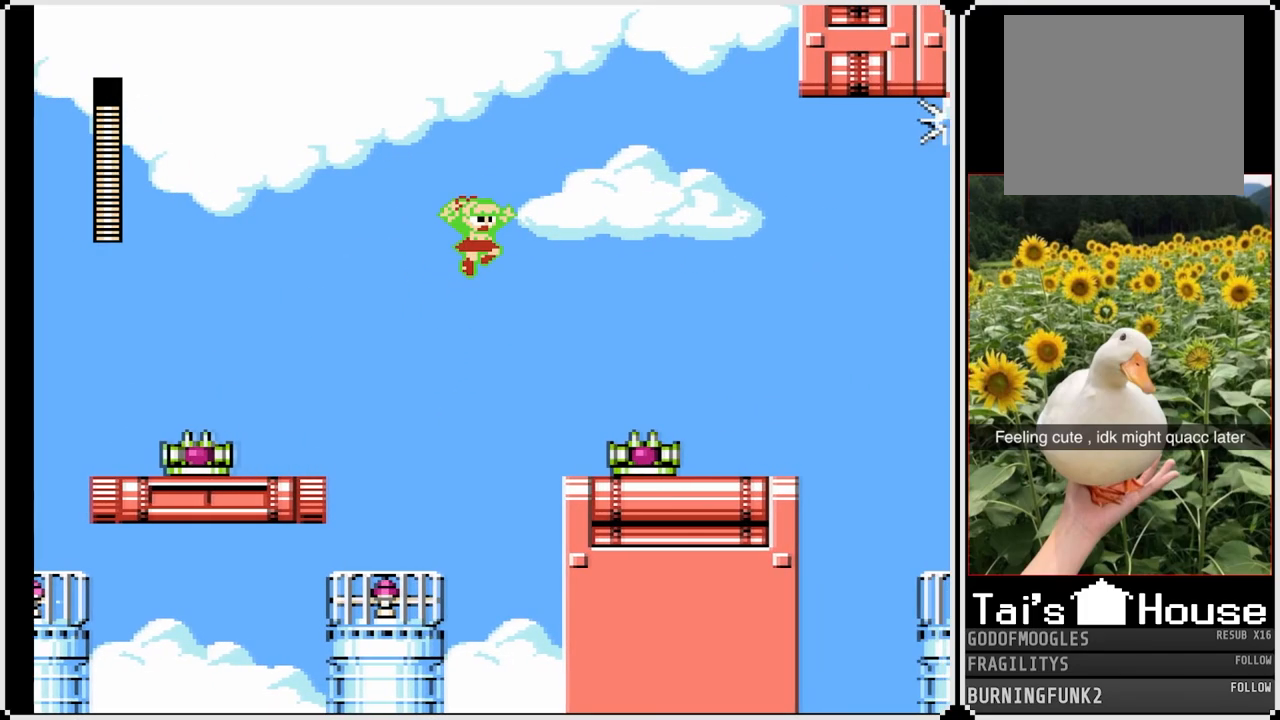
Gameplay with a controller (PlayStation layout); each line is a JSON object with the inputs held at the frame after it. "events" lists button and stick changes between this image and that frame as [ms after this image, input, new state], when the widget could be followed in between. Not read: L3 R3.
{"buttons": ["SQUARE", "DPAD_RIGHT"], "left_stick": "center", "right_stick": "center", "events": [[383, "CROSS", "up"]]}
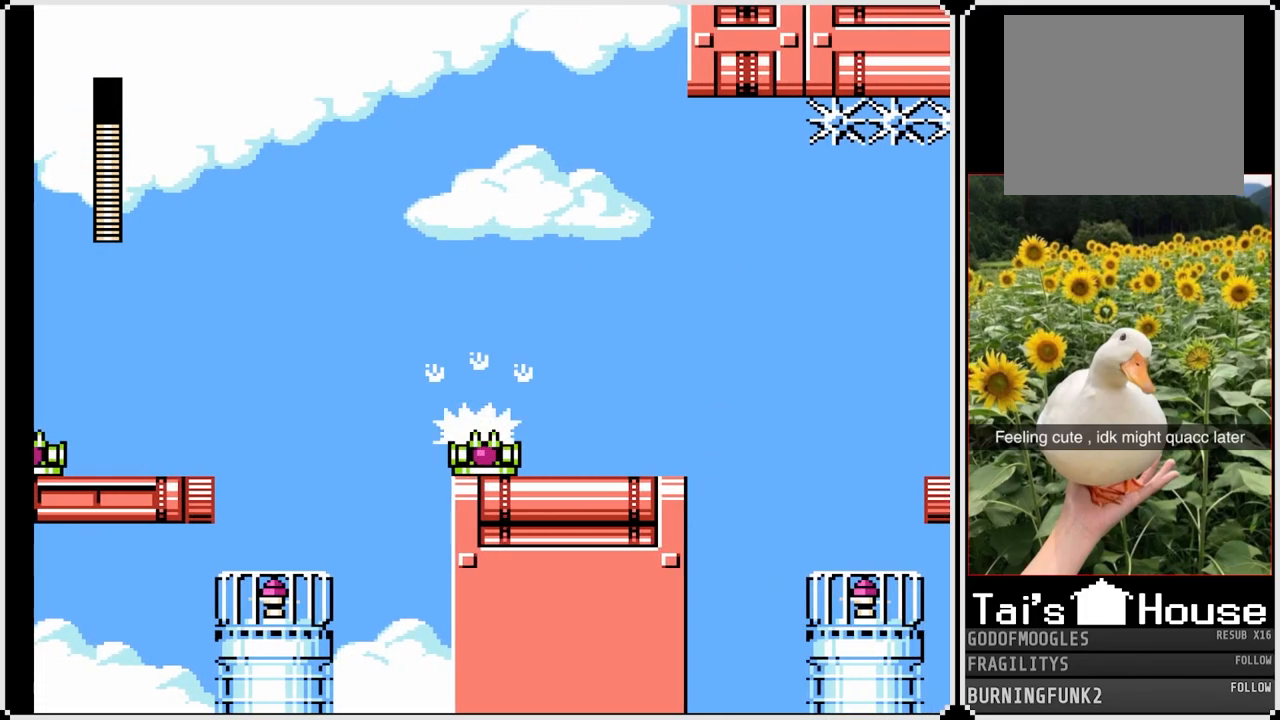
{"buttons": ["SQUARE", "DPAD_RIGHT"], "left_stick": "center", "right_stick": "center", "events": []}
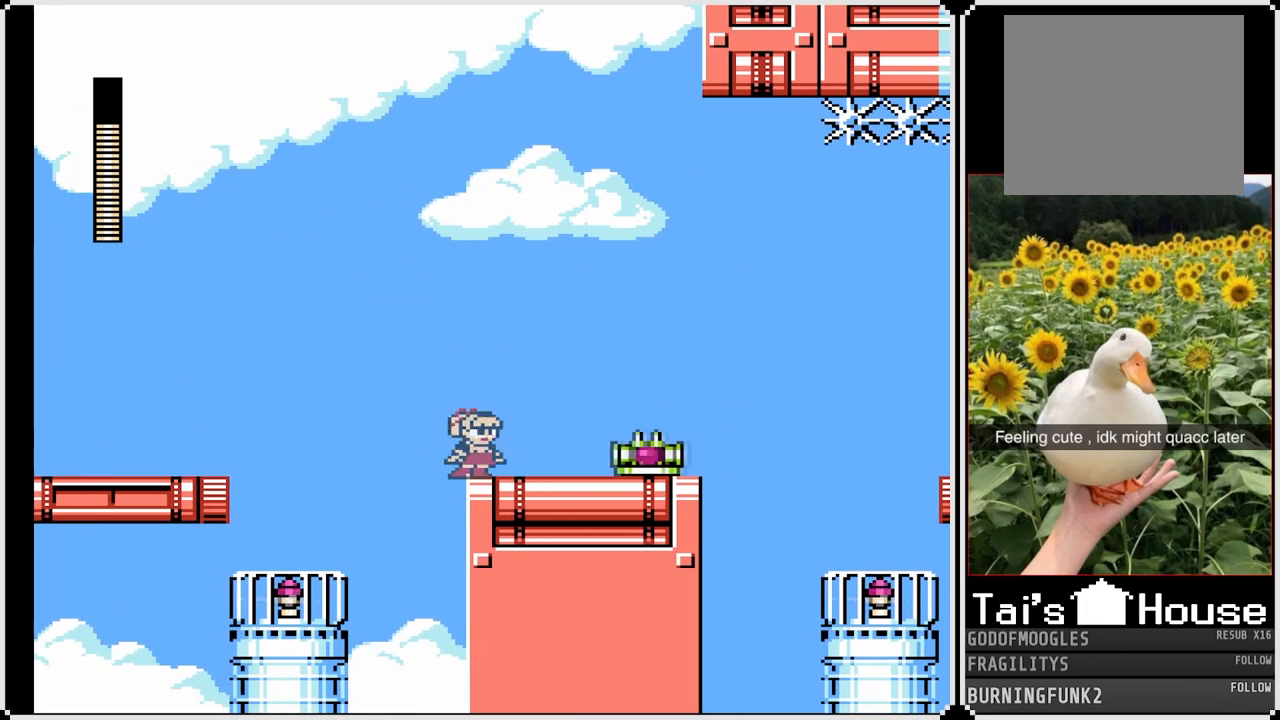
{"buttons": ["SQUARE", "DPAD_RIGHT"], "left_stick": "center", "right_stick": "center", "events": []}
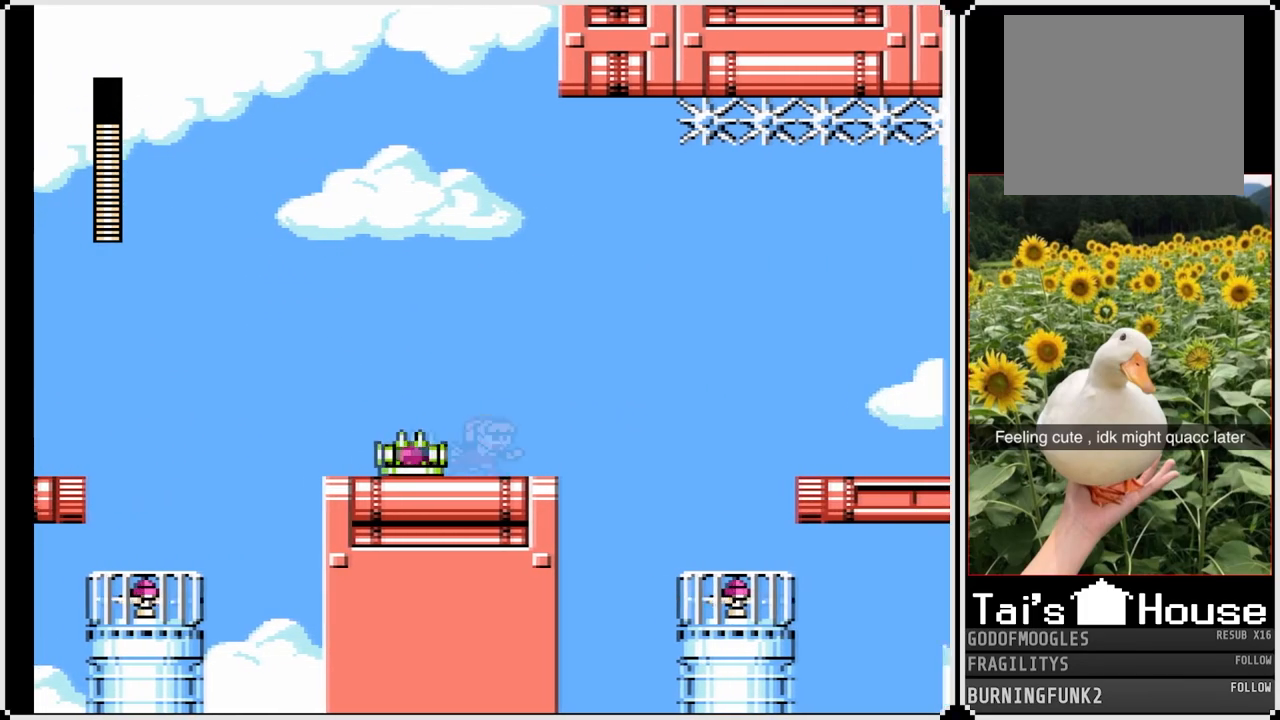
{"buttons": ["SQUARE", "DPAD_RIGHT"], "left_stick": "center", "right_stick": "center", "events": [[83, "CROSS", "down"], [383, "CROSS", "up"]]}
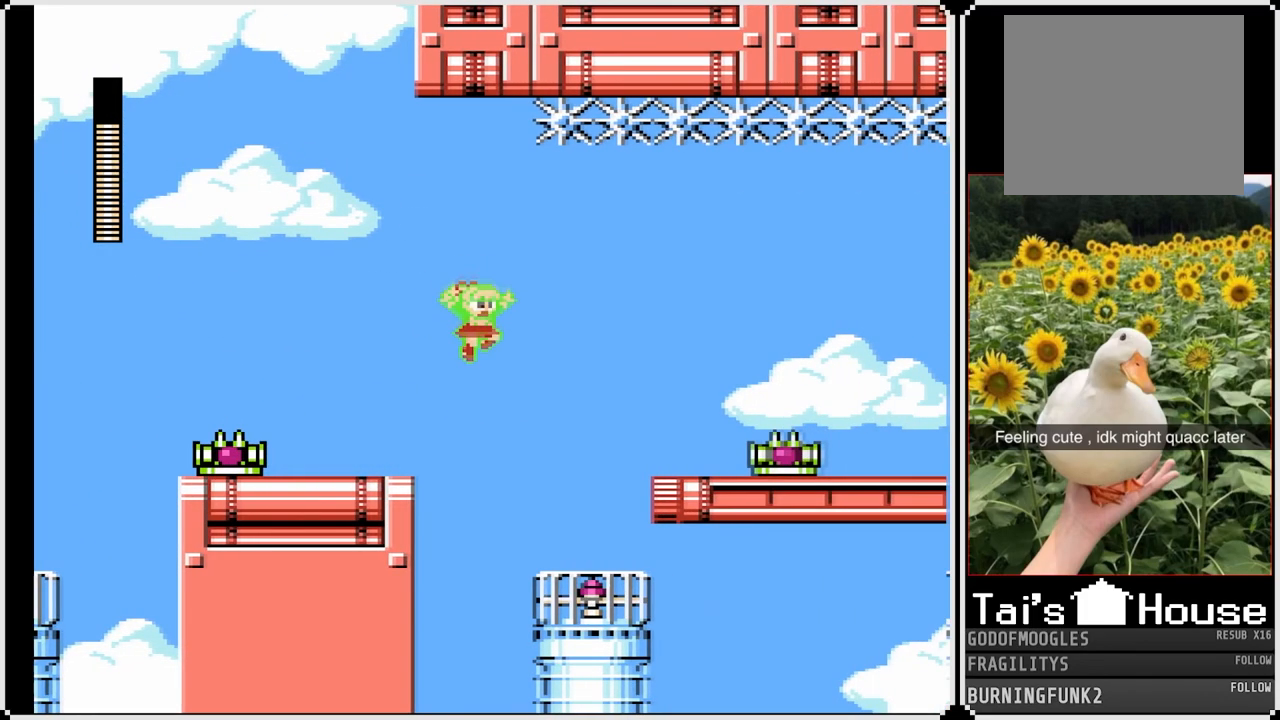
{"buttons": ["SQUARE"], "left_stick": "center", "right_stick": "center", "events": [[400, "DPAD_RIGHT", "up"]]}
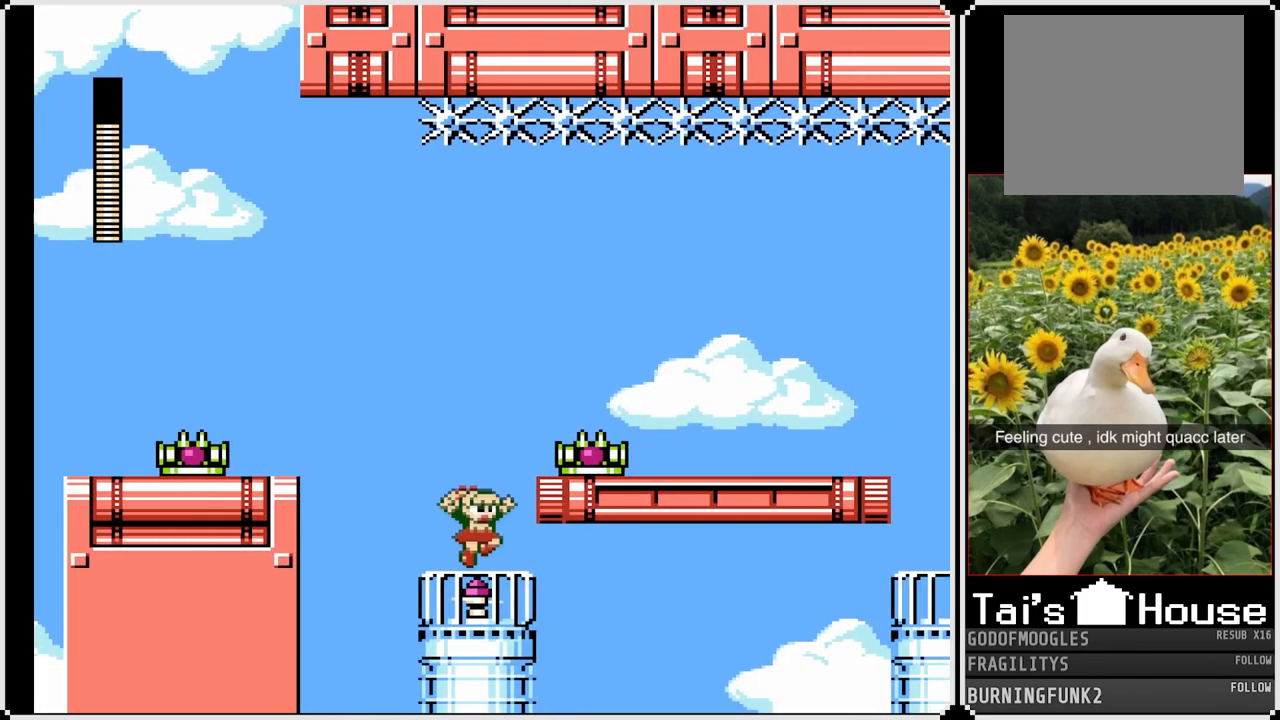
{"buttons": ["SQUARE", "DPAD_RIGHT"], "left_stick": "center", "right_stick": "center", "events": [[417, "DPAD_RIGHT", "down"]]}
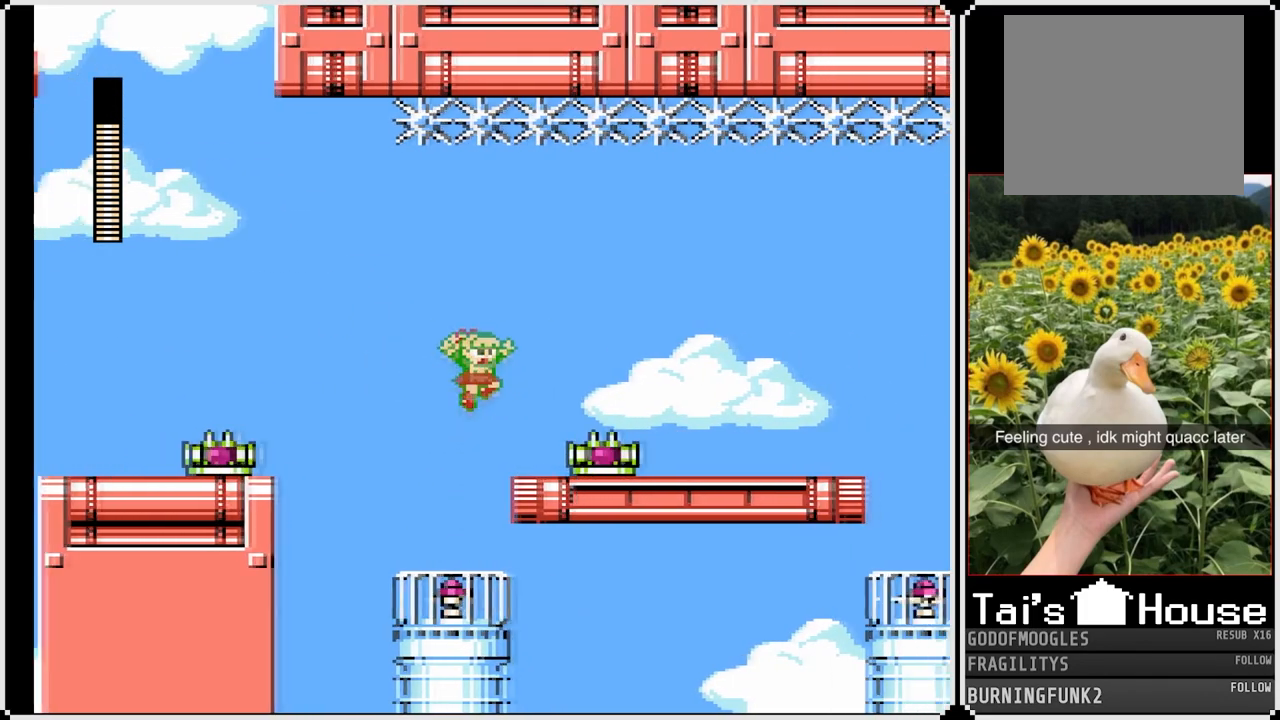
{"buttons": ["SQUARE"], "left_stick": "center", "right_stick": "center", "events": [[317, "DPAD_RIGHT", "up"]]}
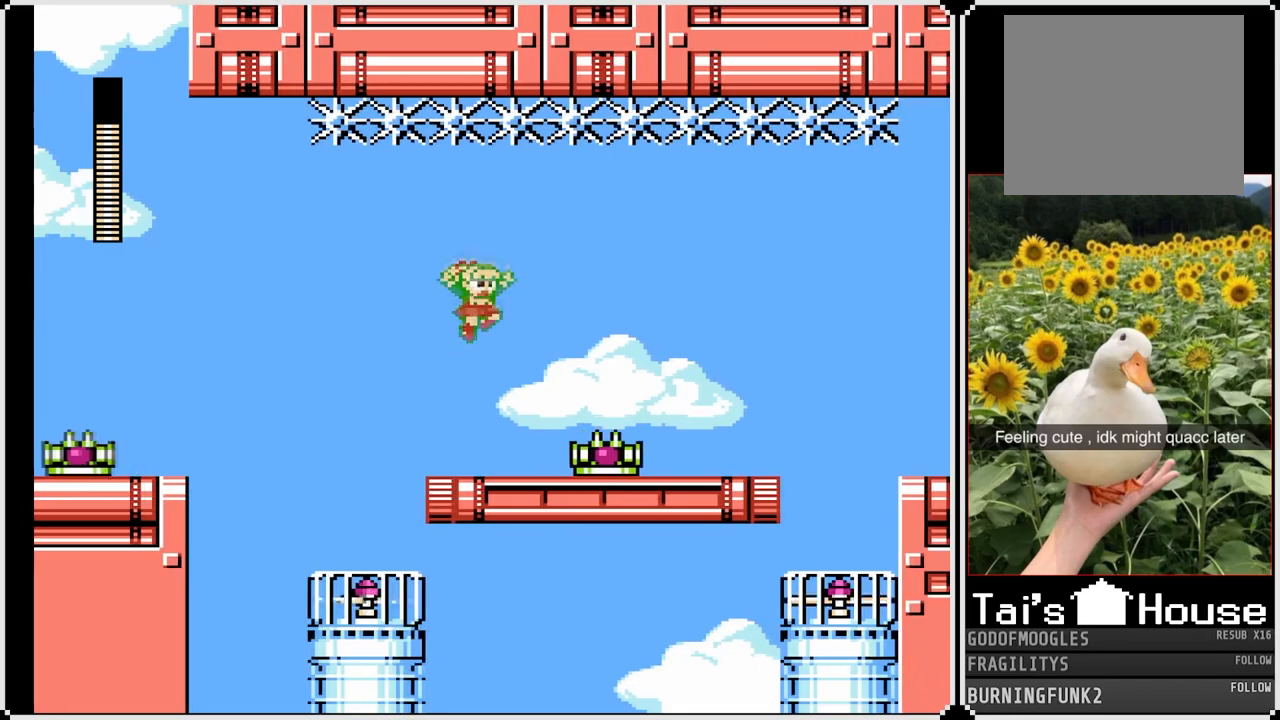
{"buttons": ["SQUARE"], "left_stick": "center", "right_stick": "center", "events": [[83, "DPAD_RIGHT", "down"], [267, "DPAD_RIGHT", "up"]]}
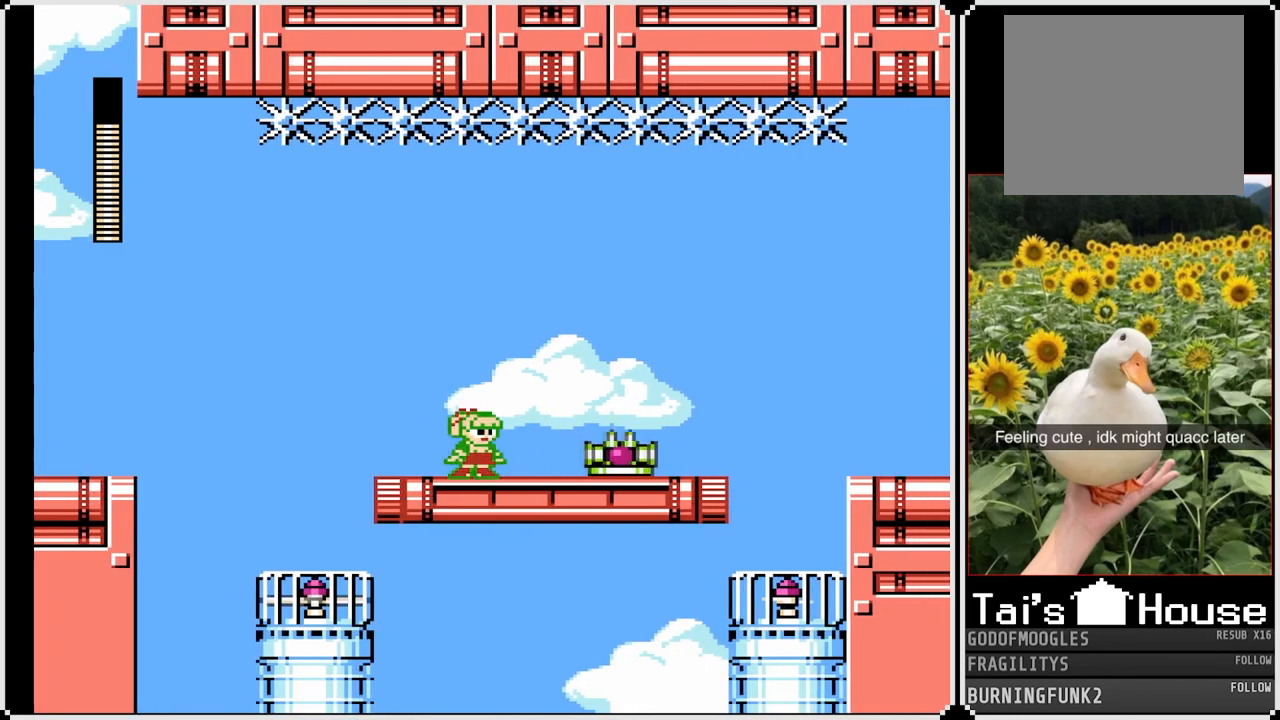
{"buttons": ["CROSS", "SQUARE", "DPAD_RIGHT"], "left_stick": "center", "right_stick": "center", "events": [[283, "DPAD_RIGHT", "down"], [400, "CROSS", "down"]]}
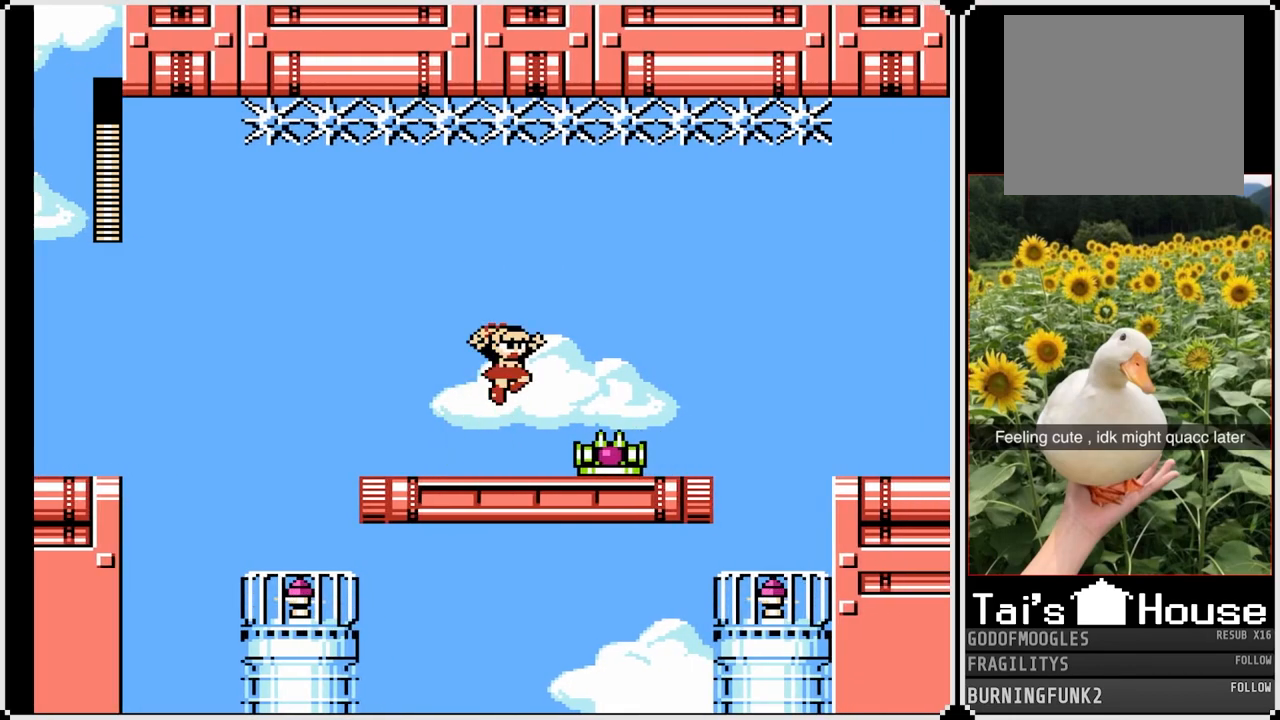
{"buttons": ["SQUARE", "DPAD_RIGHT"], "left_stick": "center", "right_stick": "center", "events": [[300, "CROSS", "up"]]}
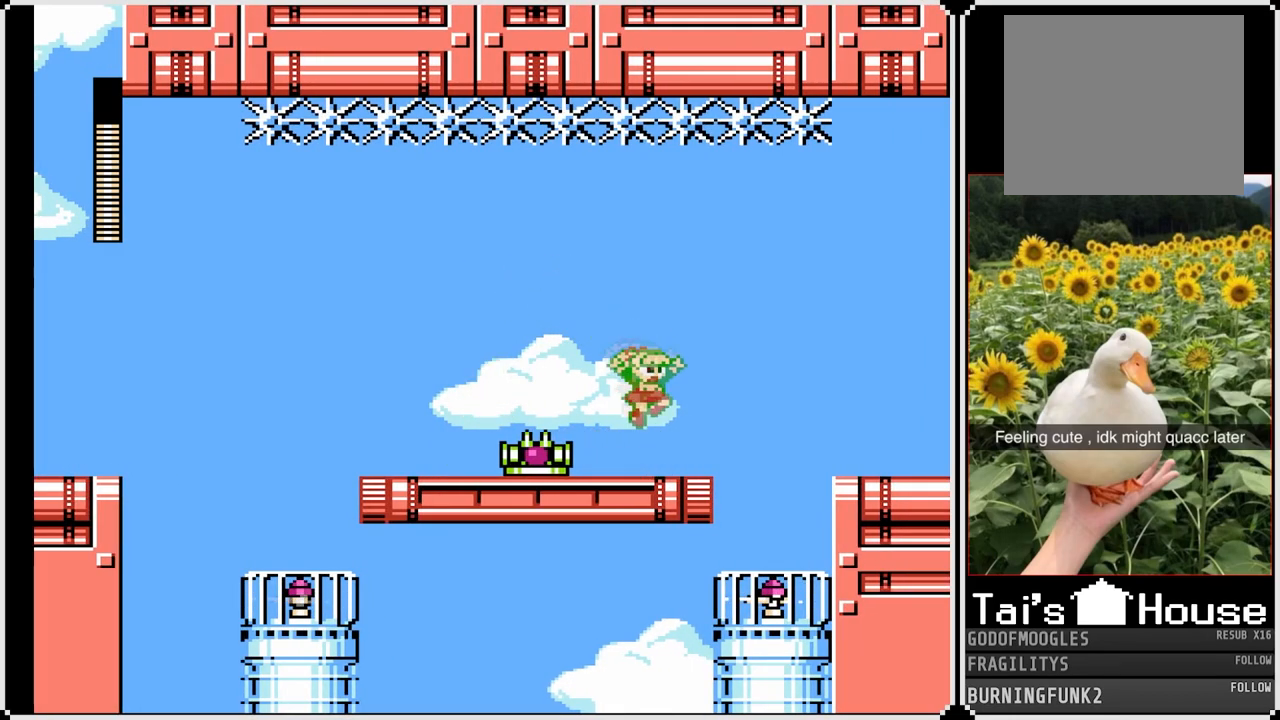
{"buttons": ["SQUARE", "DPAD_RIGHT"], "left_stick": "center", "right_stick": "center", "events": []}
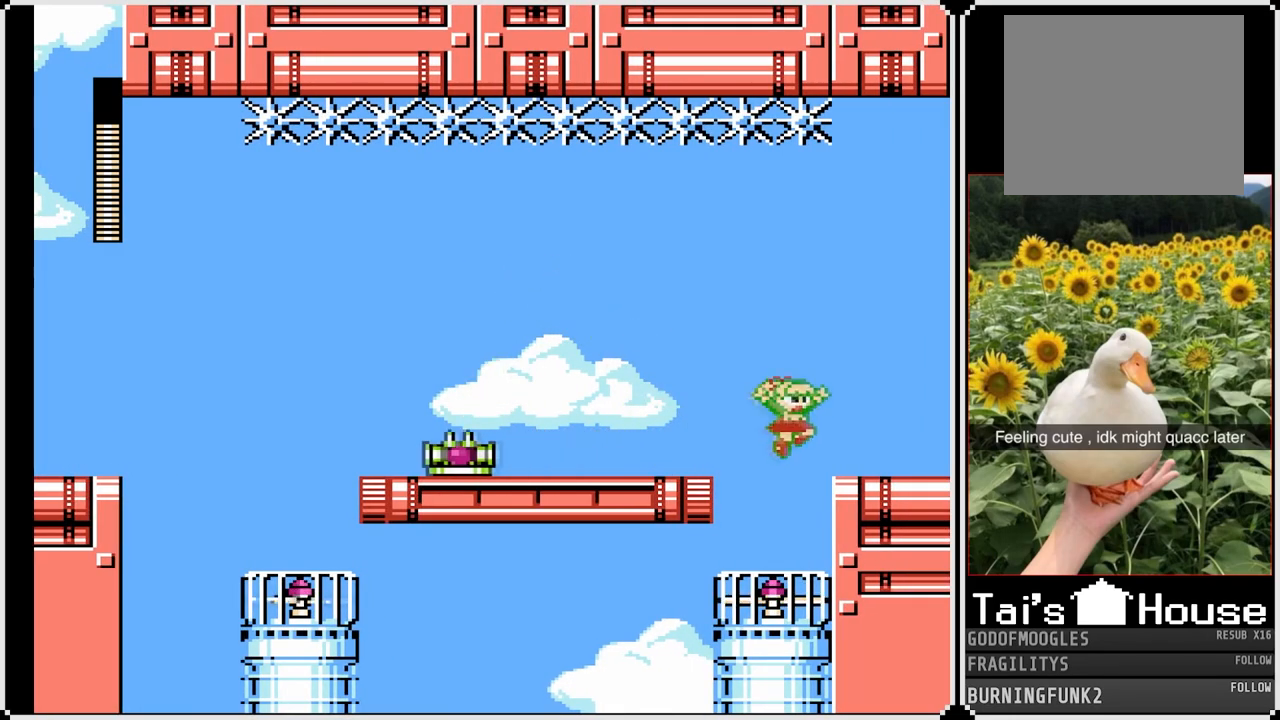
{"buttons": ["SQUARE", "DPAD_RIGHT"], "left_stick": "center", "right_stick": "center", "events": []}
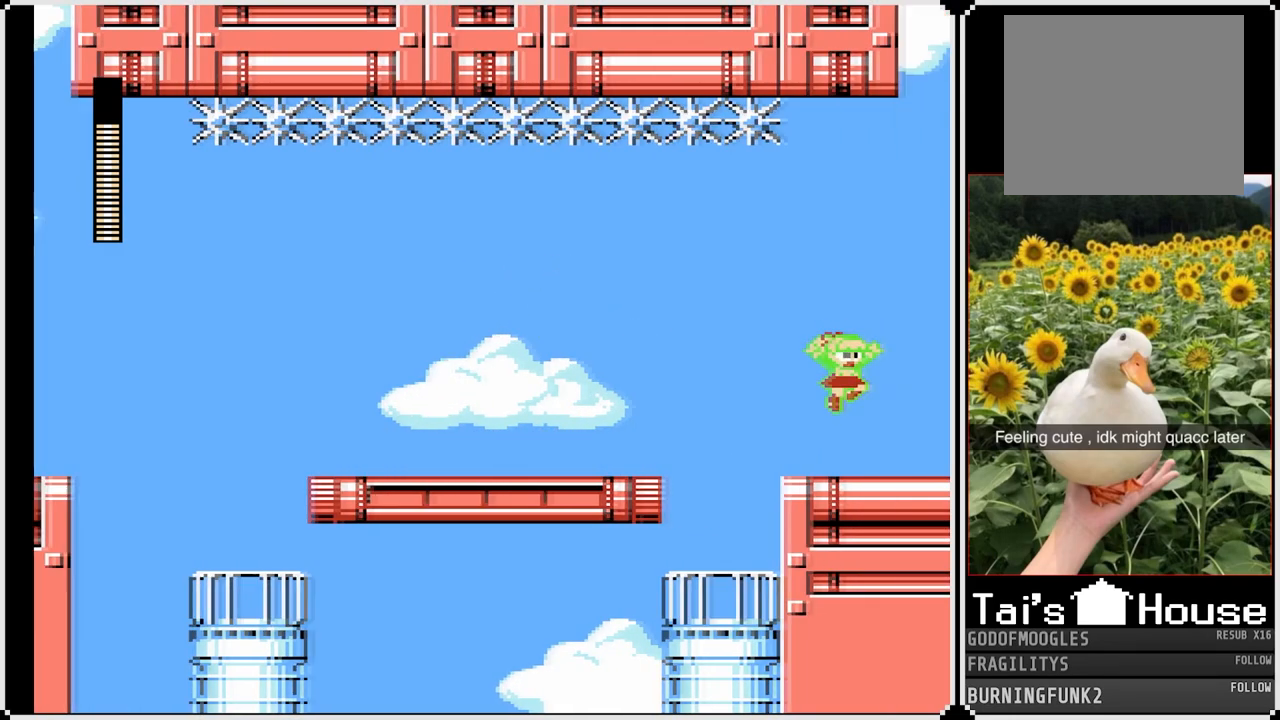
{"buttons": ["SQUARE", "DPAD_RIGHT"], "left_stick": "center", "right_stick": "center", "events": []}
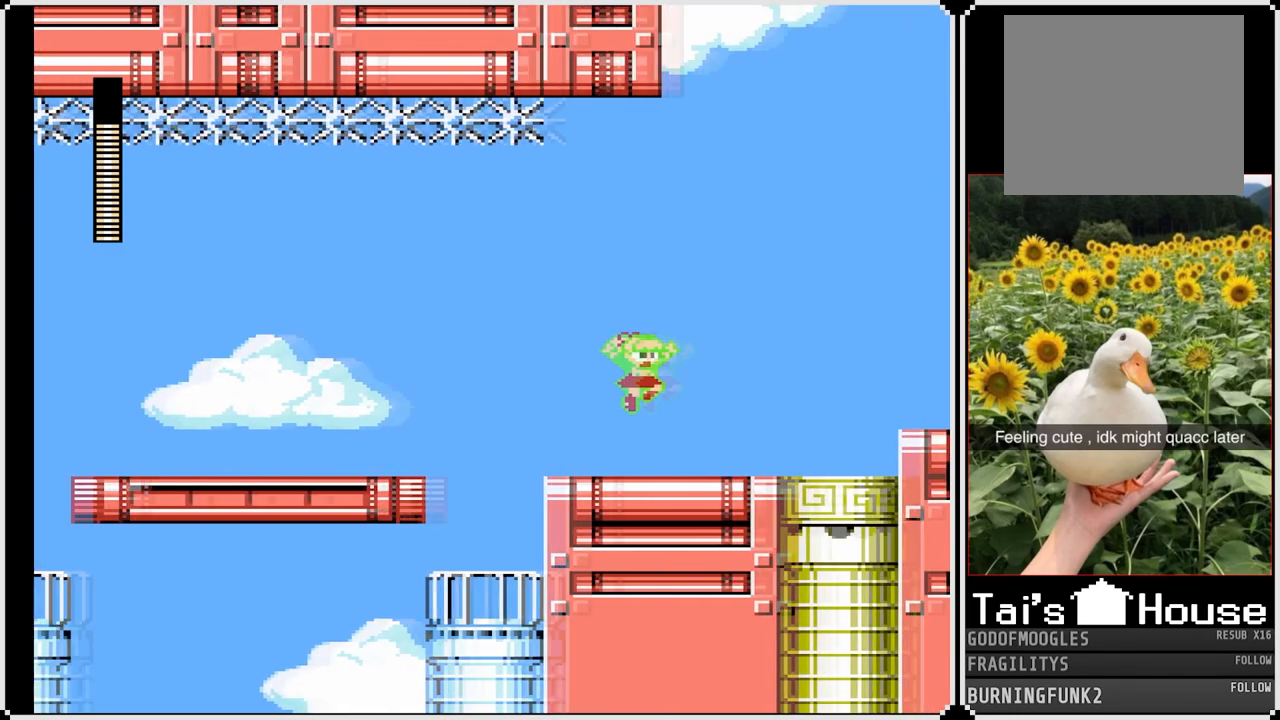
{"buttons": ["SQUARE", "DPAD_RIGHT"], "left_stick": "center", "right_stick": "center", "events": []}
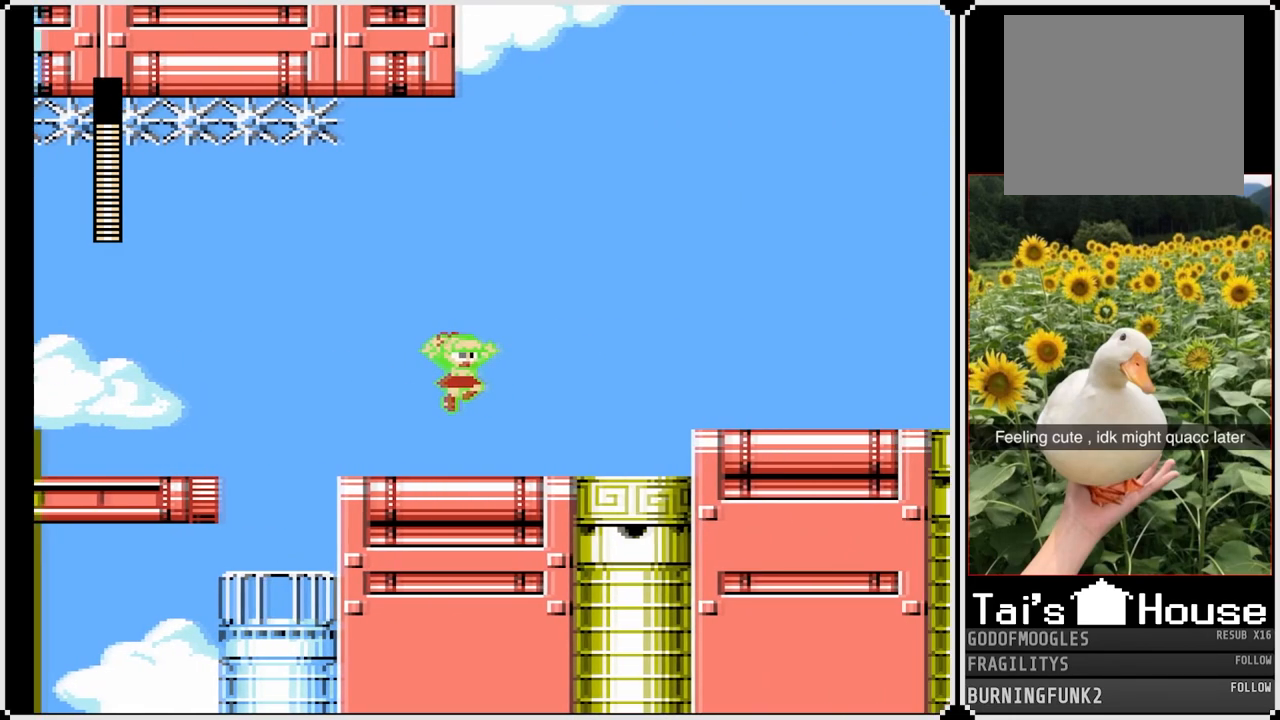
{"buttons": ["SQUARE", "DPAD_RIGHT"], "left_stick": "center", "right_stick": "center", "events": []}
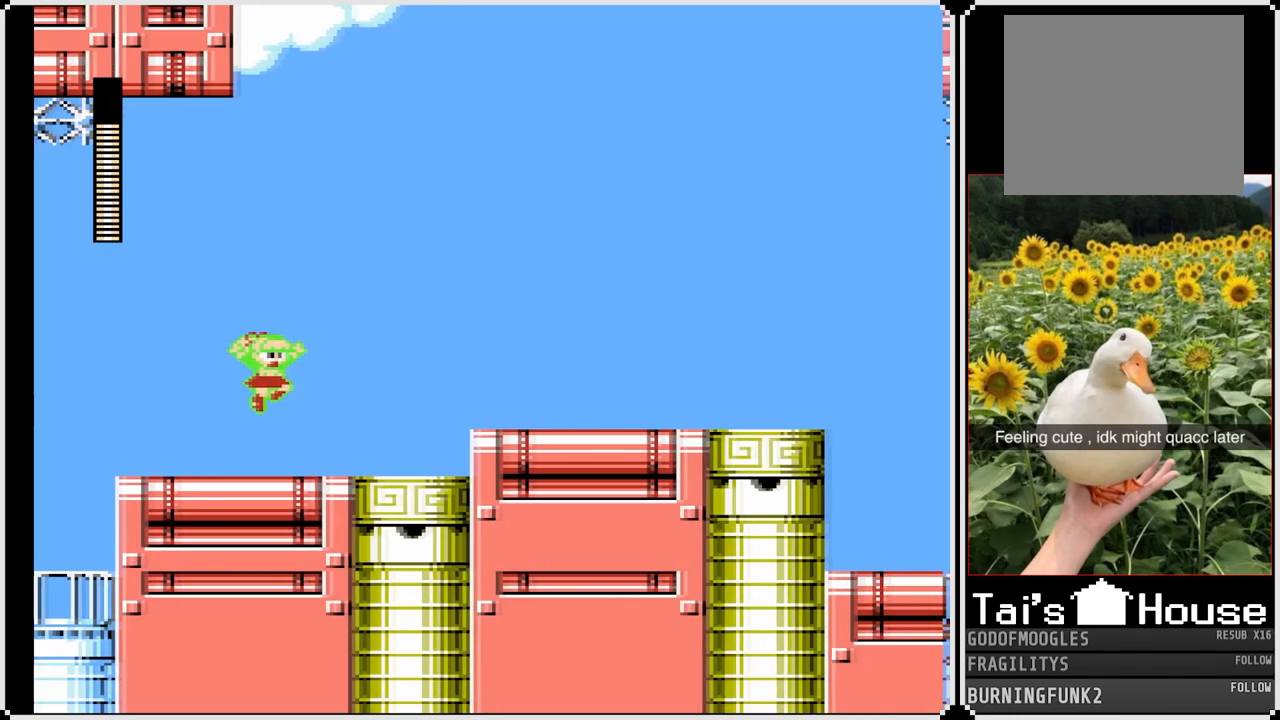
{"buttons": ["SQUARE", "DPAD_RIGHT"], "left_stick": "center", "right_stick": "center", "events": []}
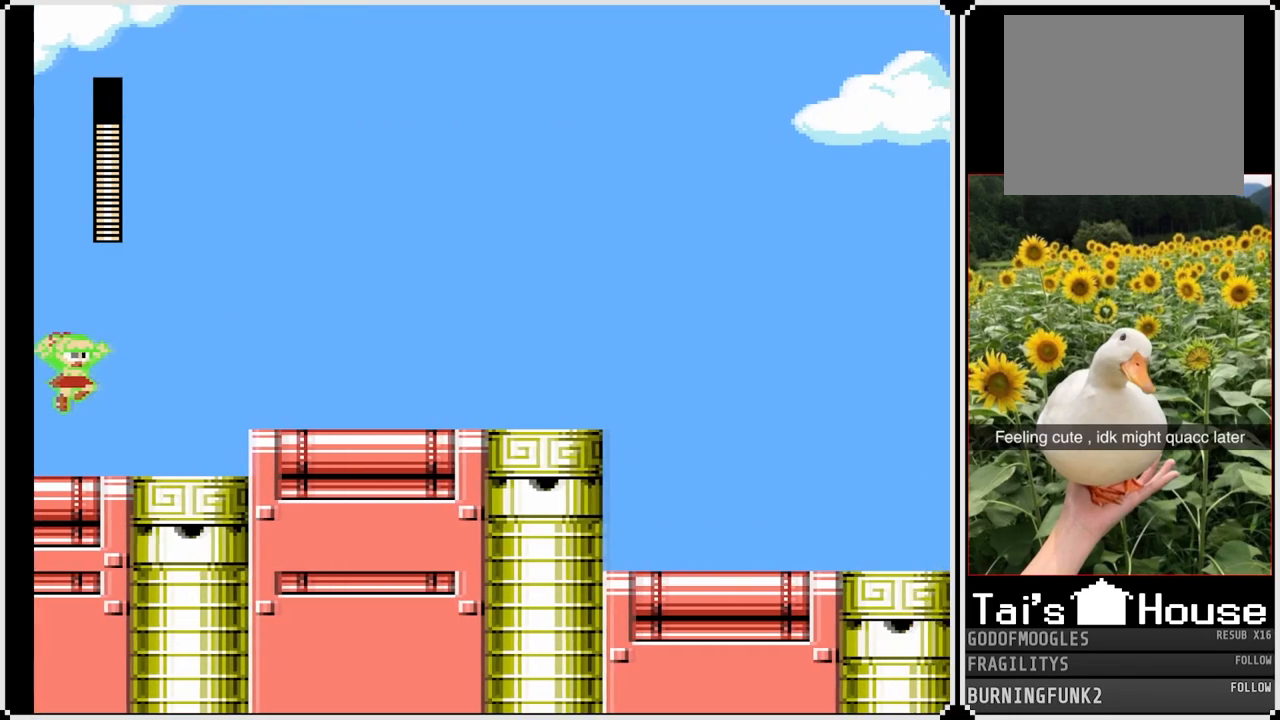
{"buttons": ["CROSS", "SQUARE", "DPAD_RIGHT"], "left_stick": "center", "right_stick": "center", "events": [[367, "CROSS", "down"]]}
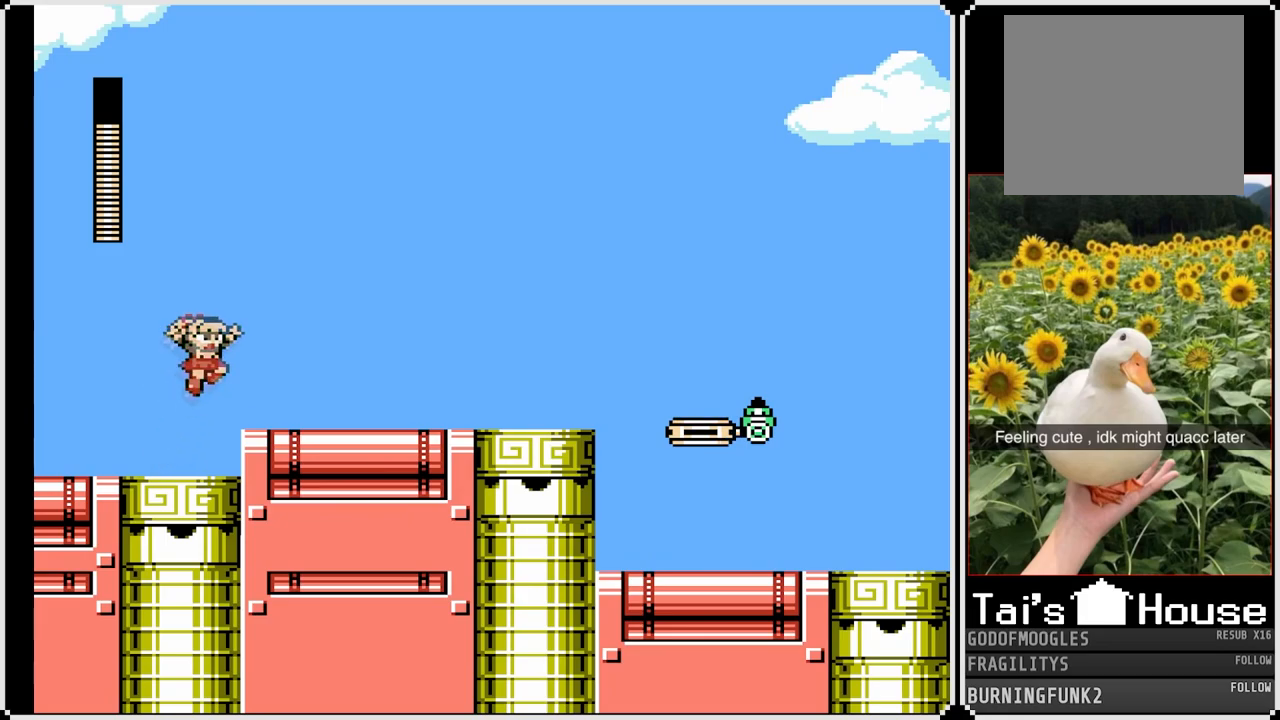
{"buttons": ["SQUARE", "DPAD_RIGHT"], "left_stick": "center", "right_stick": "center", "events": [[33, "CROSS", "up"]]}
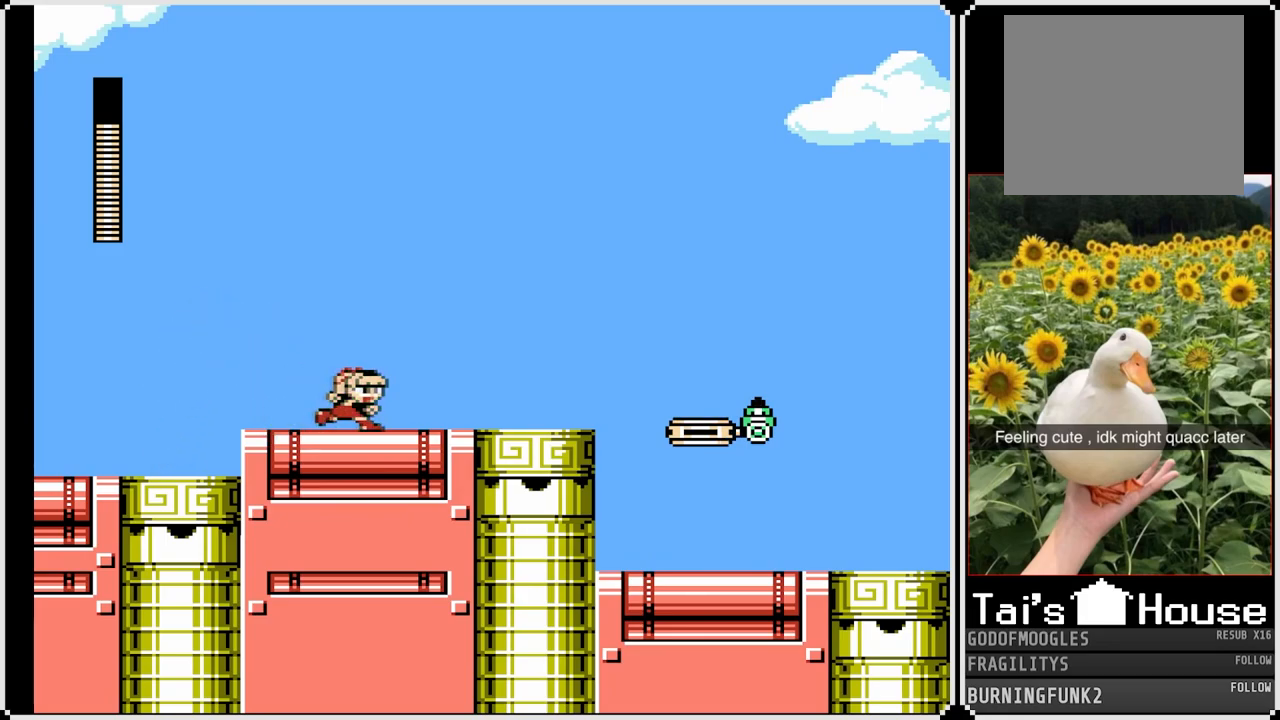
{"buttons": ["SQUARE", "DPAD_RIGHT"], "left_stick": "center", "right_stick": "center", "events": []}
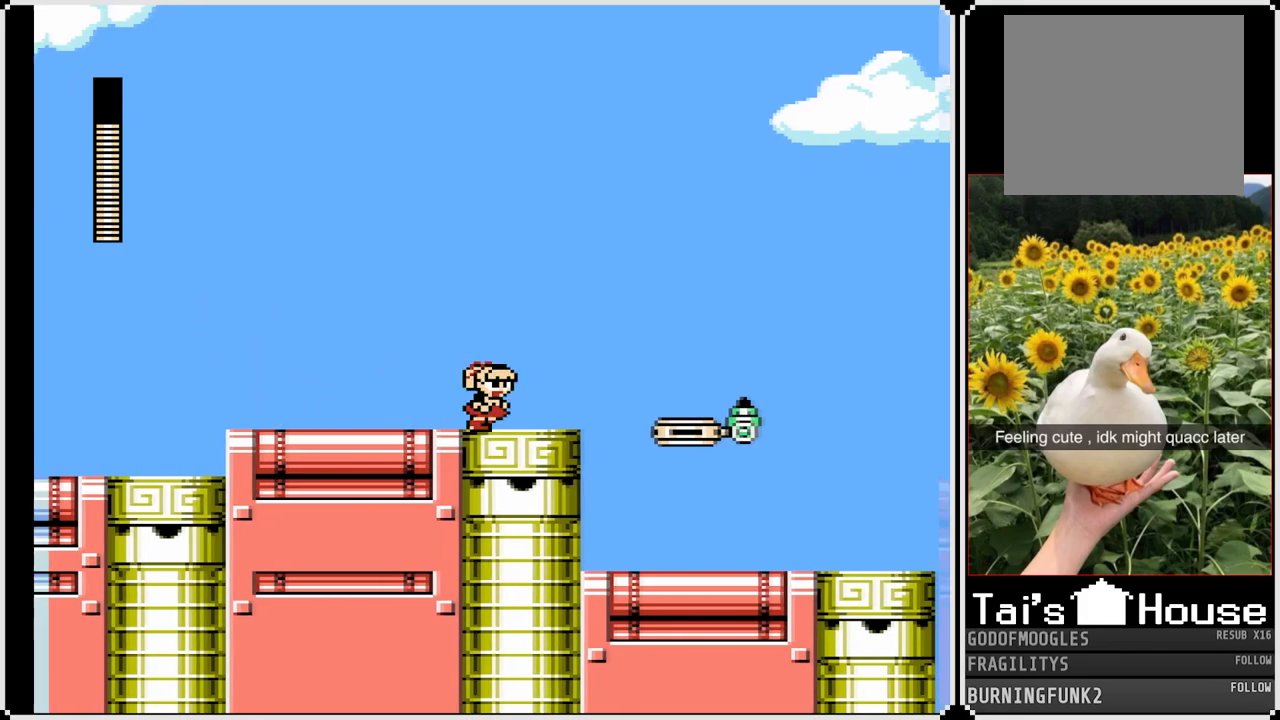
{"buttons": ["SQUARE", "DPAD_RIGHT"], "left_stick": "center", "right_stick": "center", "events": [[100, "CROSS", "down"], [417, "CROSS", "up"]]}
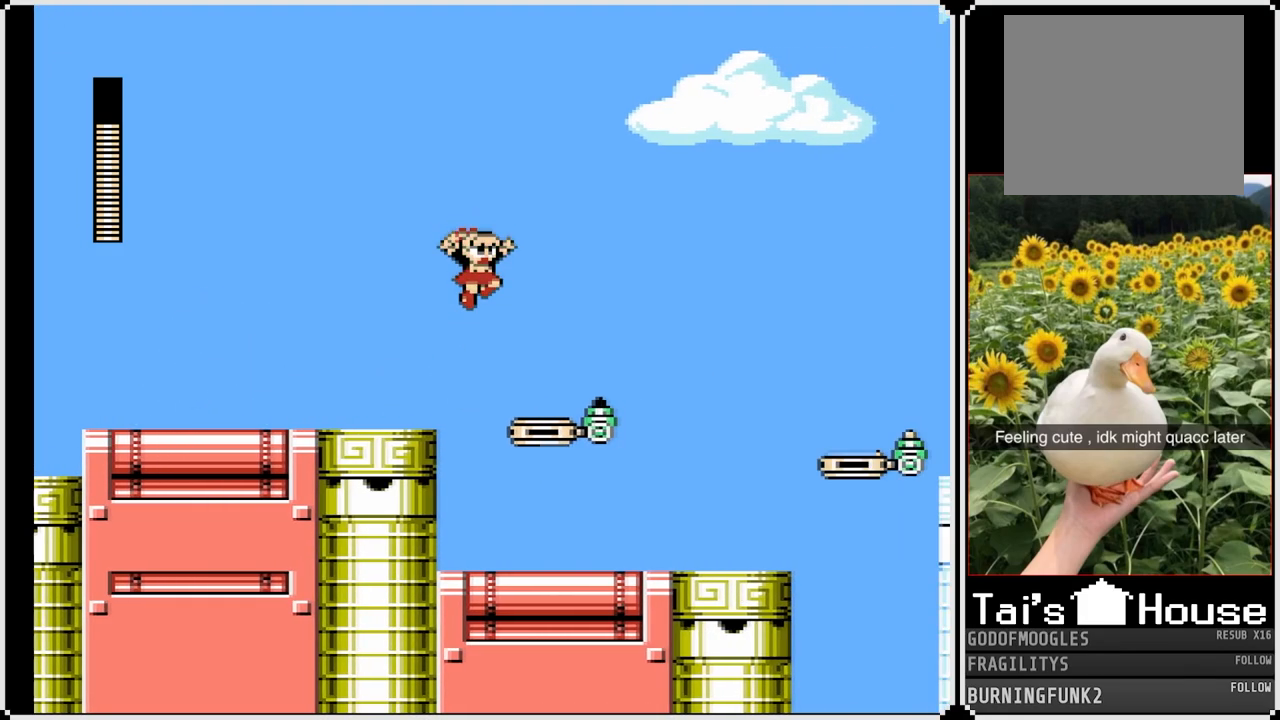
{"buttons": ["CROSS", "SQUARE", "DPAD_RIGHT"], "left_stick": "center", "right_stick": "center", "events": [[233, "DPAD_RIGHT", "up"], [350, "CROSS", "down"], [367, "DPAD_RIGHT", "down"]]}
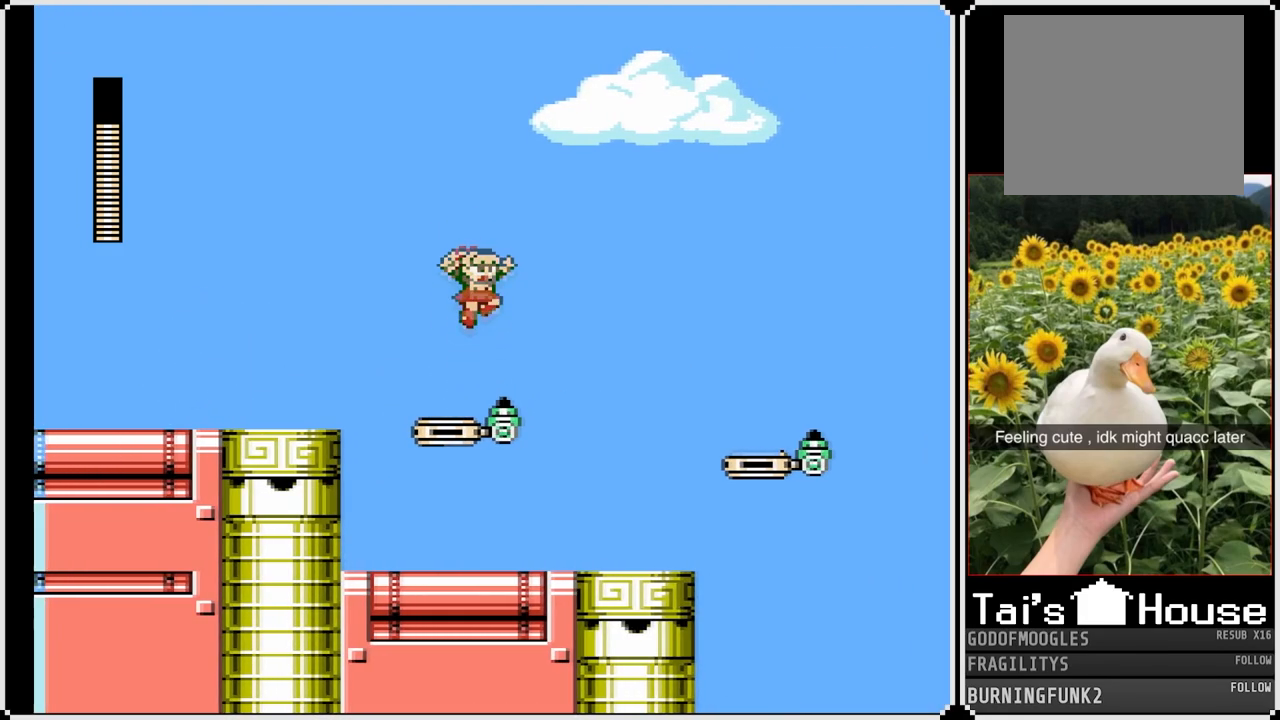
{"buttons": ["SQUARE", "DPAD_RIGHT"], "left_stick": "center", "right_stick": "center", "events": [[233, "CROSS", "up"], [300, "DPAD_RIGHT", "up"], [467, "DPAD_RIGHT", "down"]]}
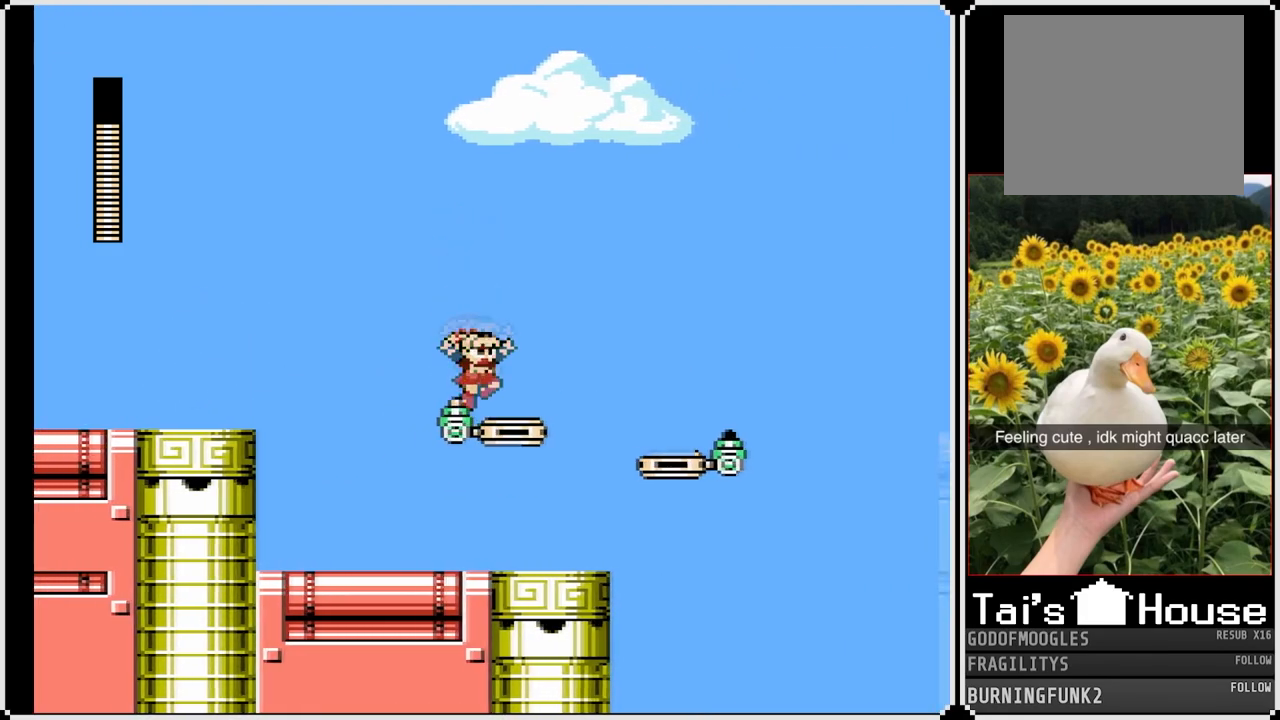
{"buttons": ["SQUARE", "DPAD_RIGHT"], "left_stick": "center", "right_stick": "center", "events": [[117, "CROSS", "down"], [500, "CROSS", "up"]]}
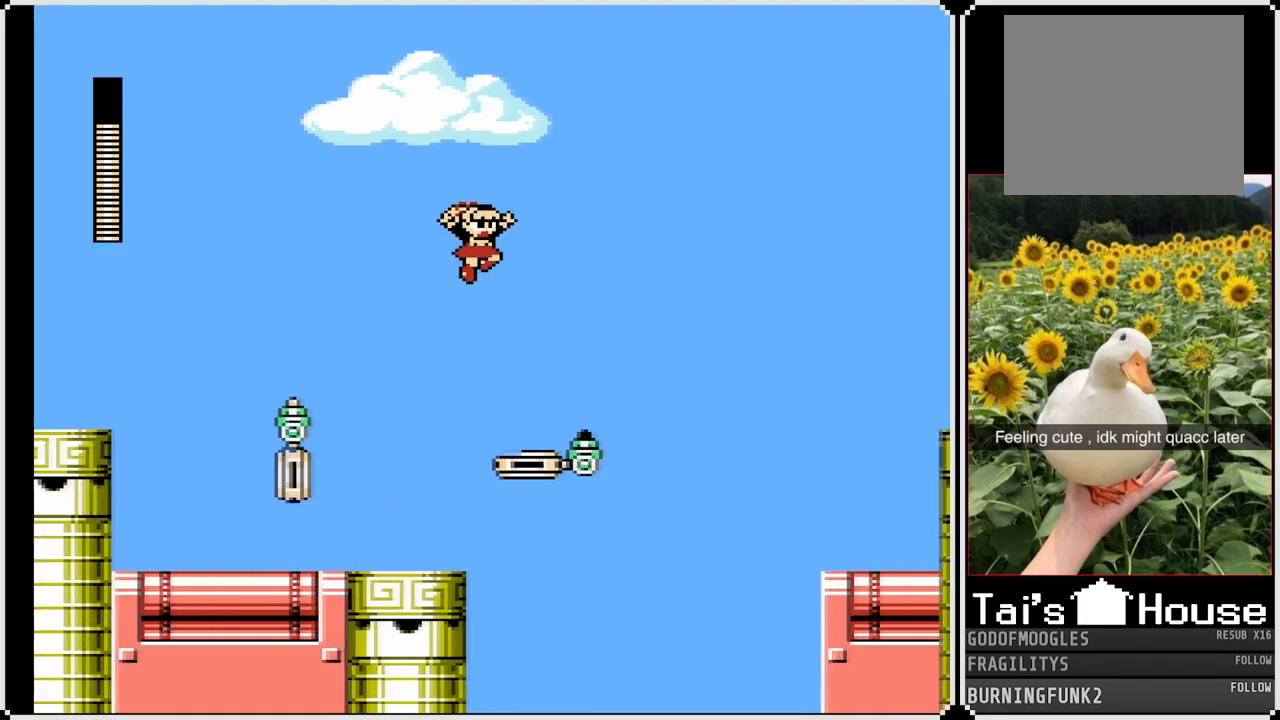
{"buttons": ["CROSS", "SQUARE", "DPAD_RIGHT"], "left_stick": "center", "right_stick": "center", "events": [[200, "DPAD_RIGHT", "up"], [400, "CROSS", "down"], [483, "DPAD_RIGHT", "down"]]}
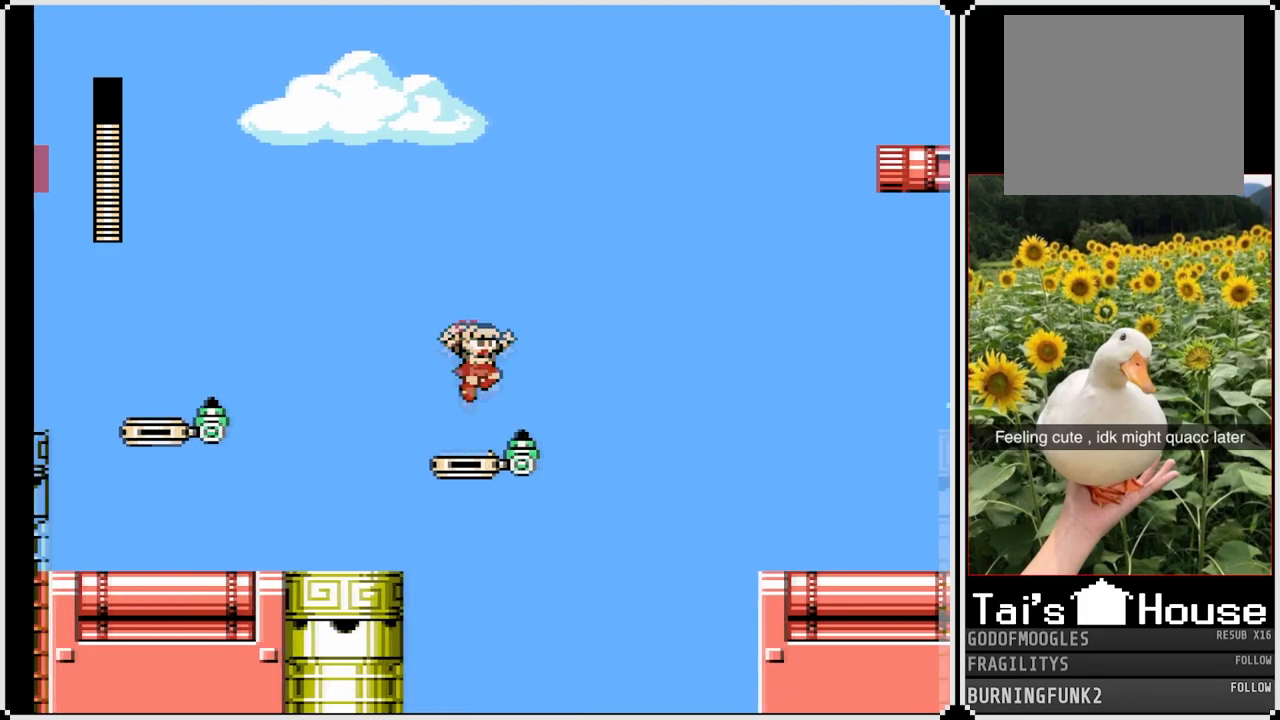
{"buttons": ["SQUARE"], "left_stick": "center", "right_stick": "center", "events": [[383, "DPAD_RIGHT", "up"], [433, "CROSS", "up"]]}
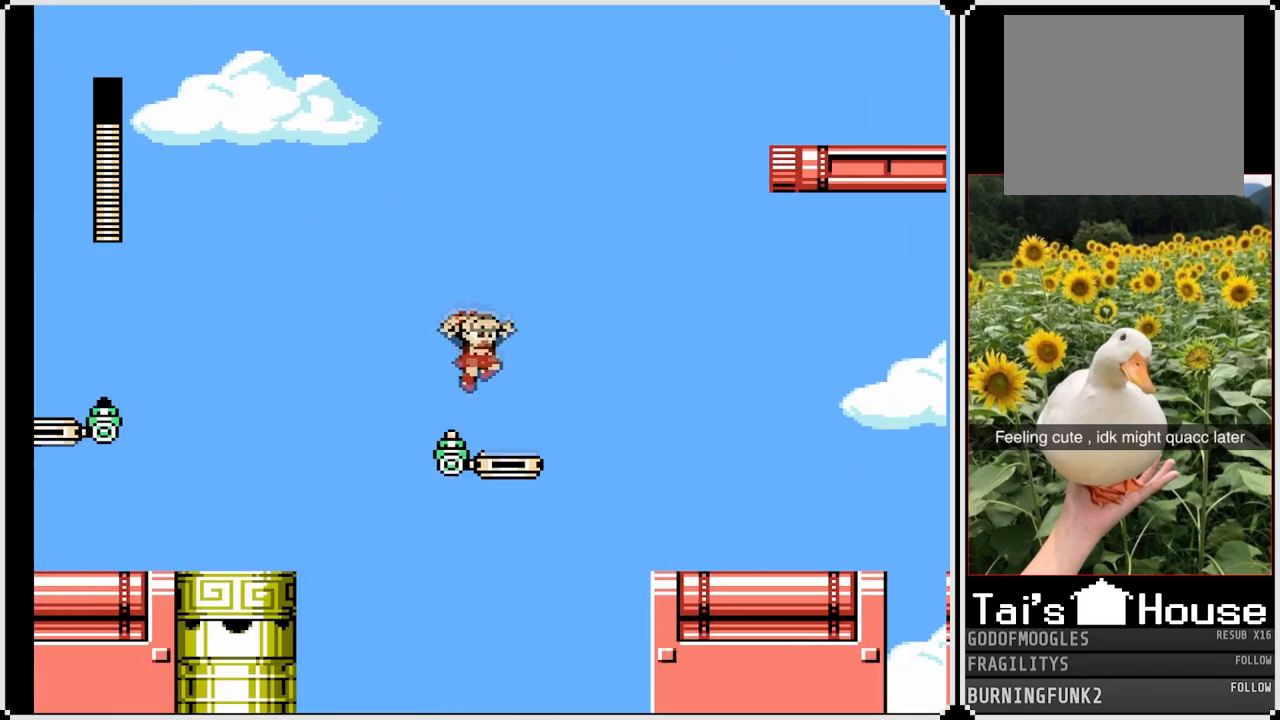
{"buttons": ["CROSS", "SQUARE", "DPAD_RIGHT"], "left_stick": "center", "right_stick": "center", "events": [[50, "DPAD_RIGHT", "down"], [167, "CROSS", "down"]]}
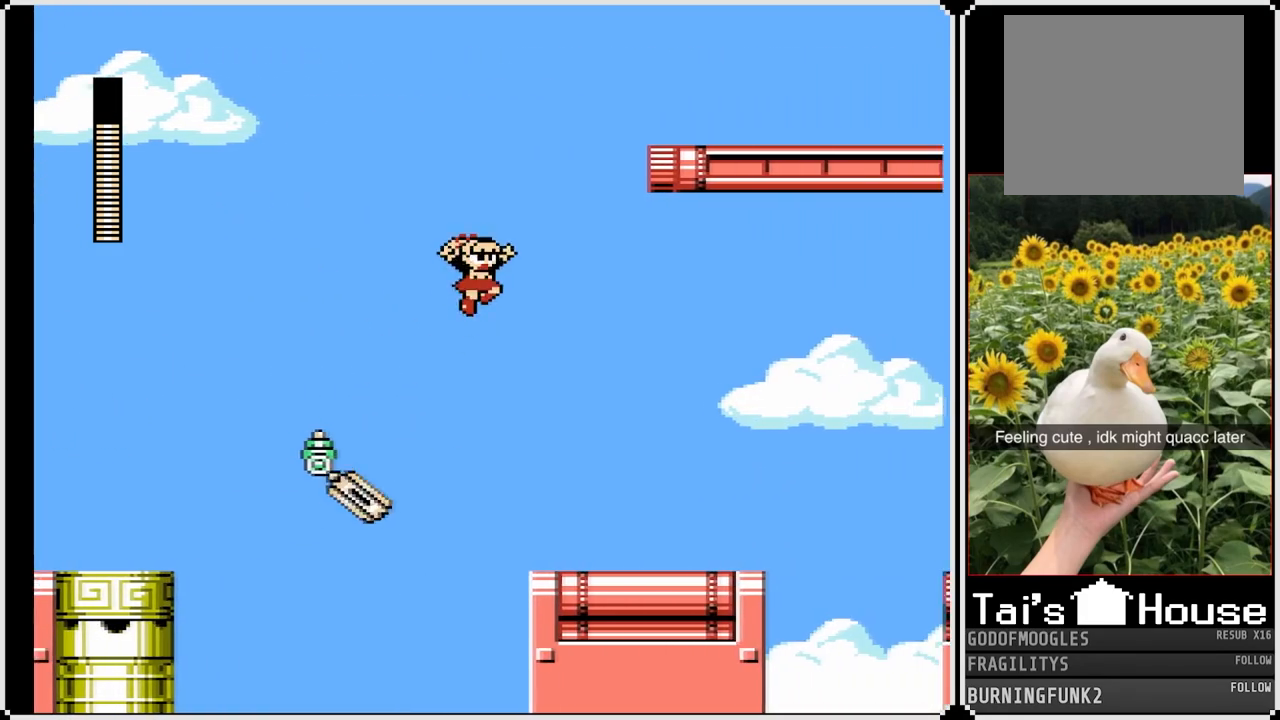
{"buttons": ["SQUARE", "DPAD_RIGHT"], "left_stick": "center", "right_stick": "center", "events": [[100, "CROSS", "up"]]}
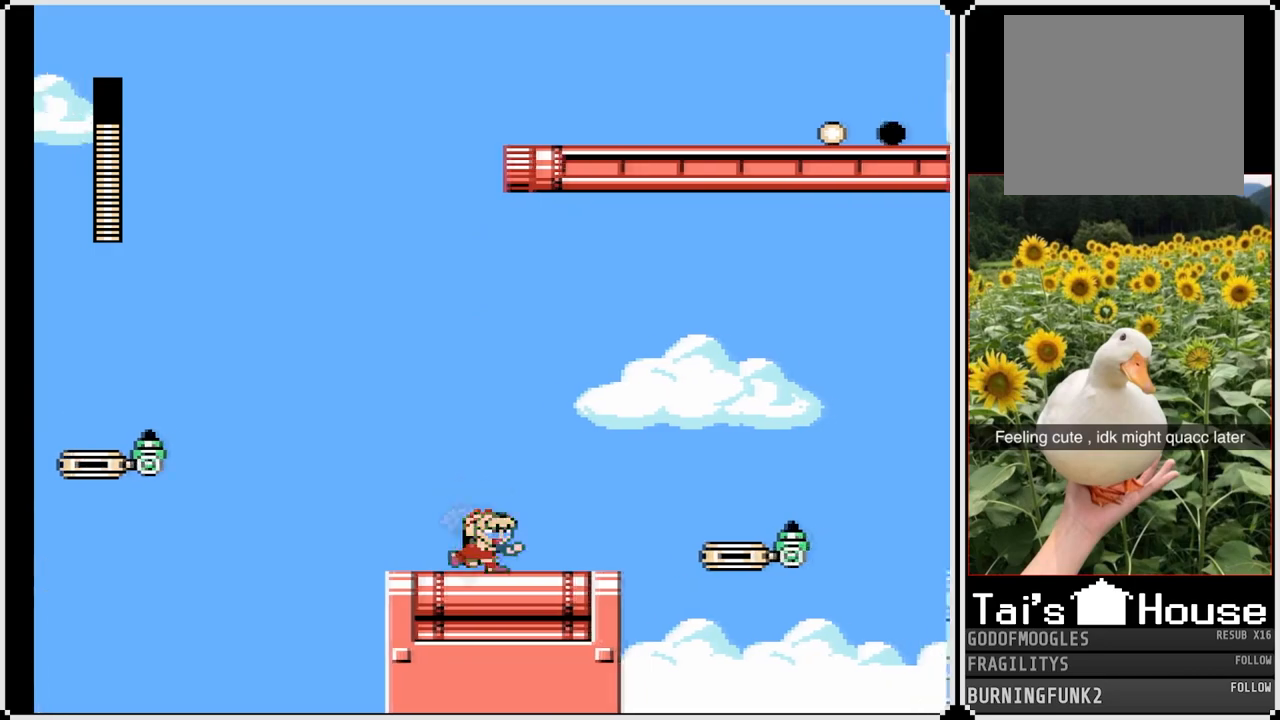
{"buttons": ["CROSS", "SQUARE", "DPAD_RIGHT"], "left_stick": "center", "right_stick": "center", "events": [[317, "CROSS", "down"]]}
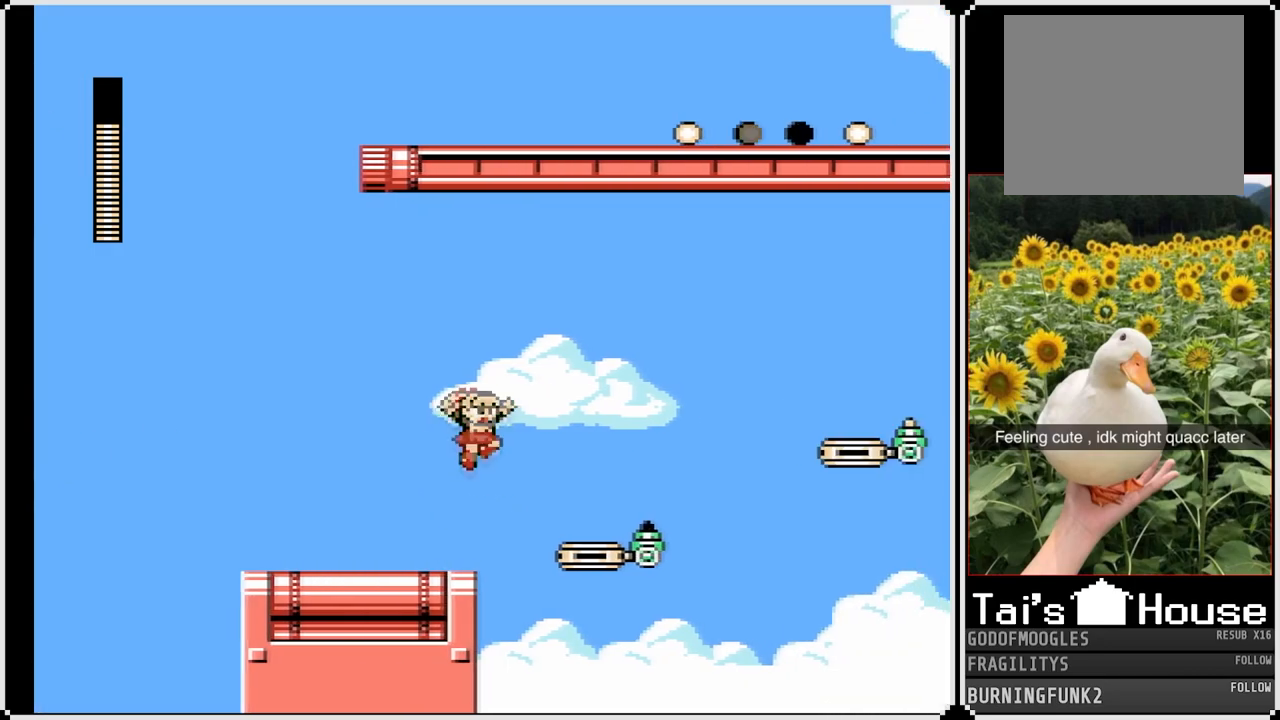
{"buttons": ["SQUARE"], "left_stick": "center", "right_stick": "center", "events": [[250, "CROSS", "up"], [400, "DPAD_RIGHT", "up"]]}
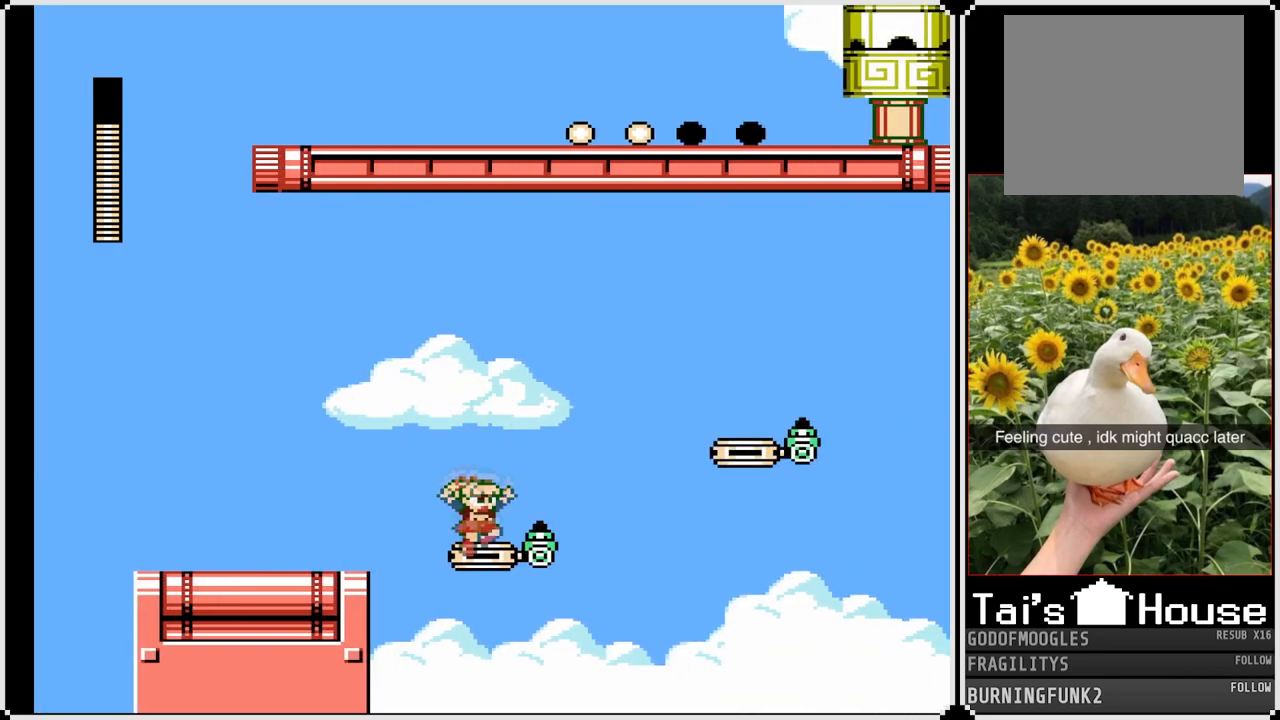
{"buttons": ["CROSS", "SQUARE", "DPAD_RIGHT"], "left_stick": "center", "right_stick": "center", "events": [[117, "CROSS", "down"], [117, "DPAD_RIGHT", "down"]]}